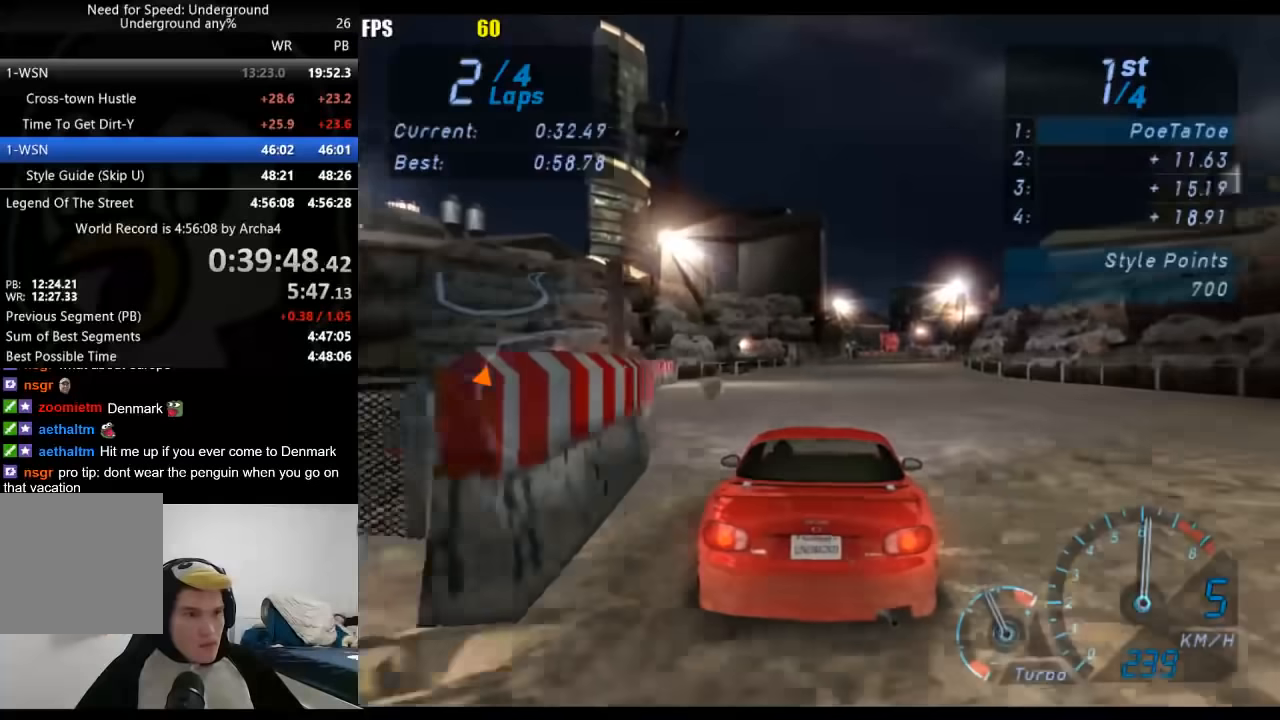
Gameplay with a controller (Xbox layout); each line is a JSON object with the inputs held at the frame after it. "events" lists button and stick changes between this image and that frame as [ms after this image, input, new state], when the widget could be followed in between.
{"buttons": ["R2"], "left_stick": "right", "right_stick": "center", "events": [[33, "left_stick", "center"], [467, "left_stick", "right"]]}
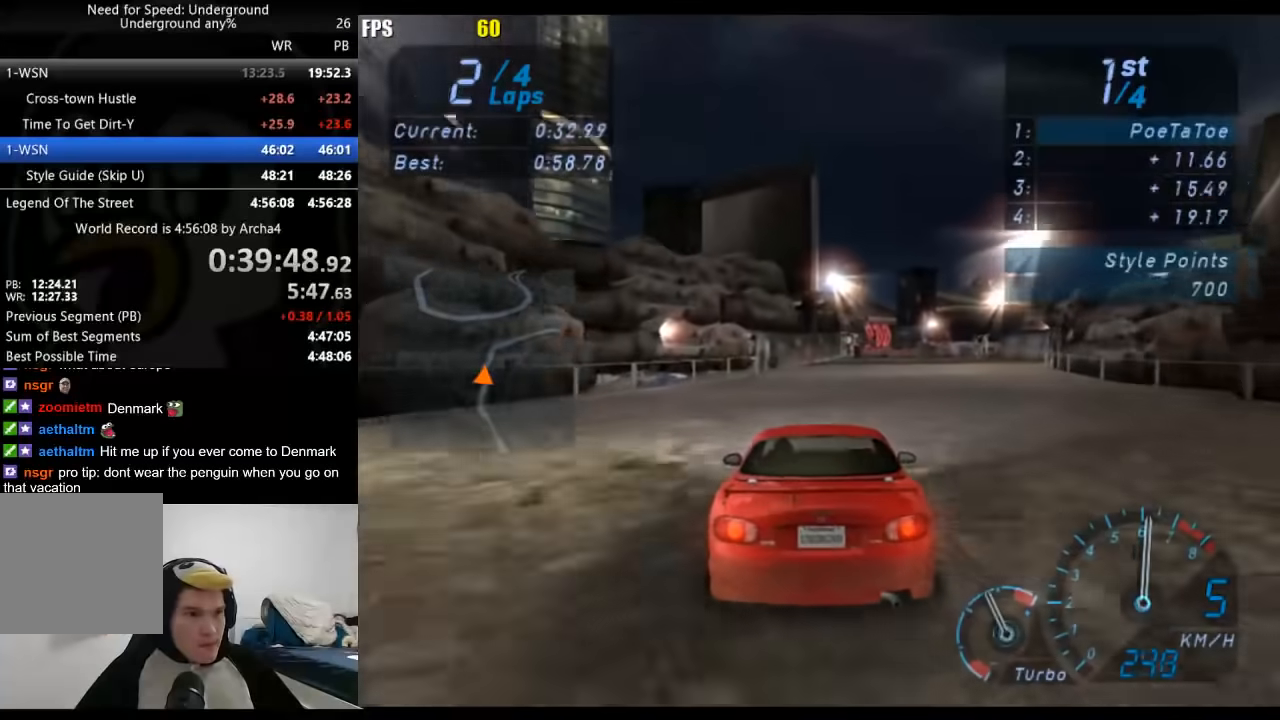
{"buttons": ["R2"], "left_stick": "center", "right_stick": "center", "events": [[150, "left_stick", "center"], [267, "left_stick", "right"], [467, "left_stick", "center"]]}
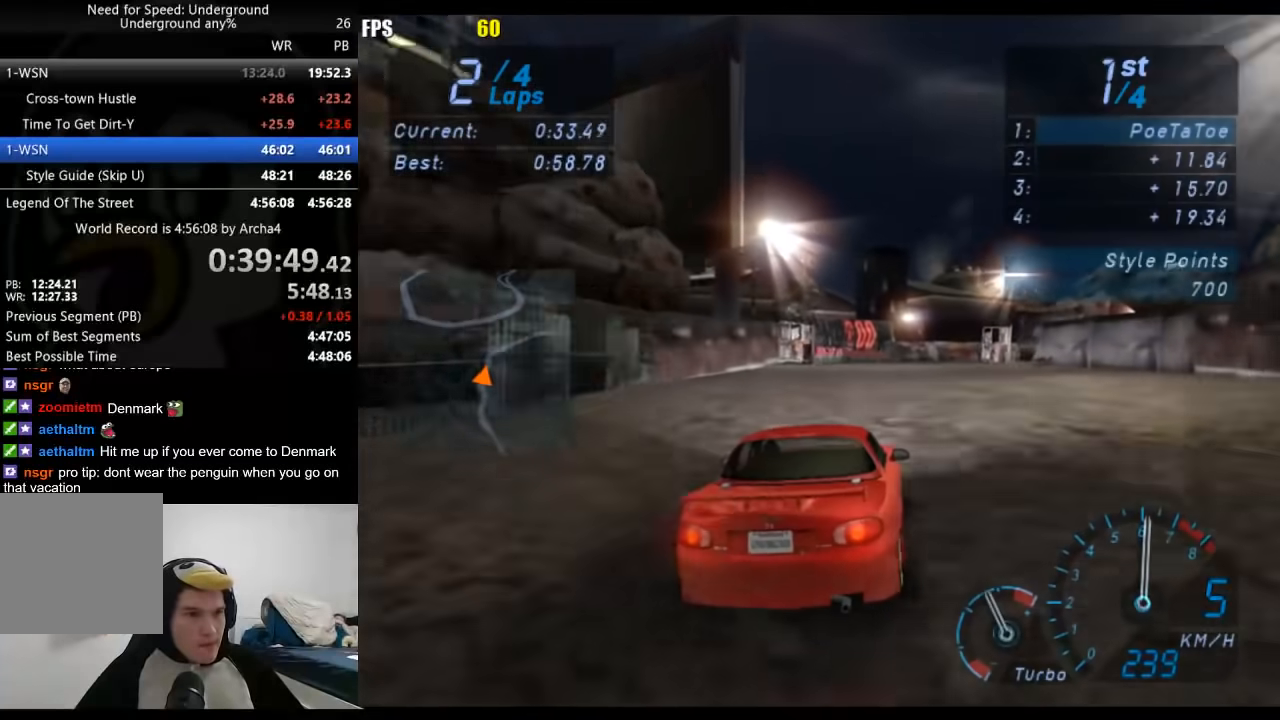
{"buttons": ["R2"], "left_stick": "right", "right_stick": "center", "events": [[100, "left_stick", "right"], [217, "left_stick", "center"], [367, "left_stick", "right"]]}
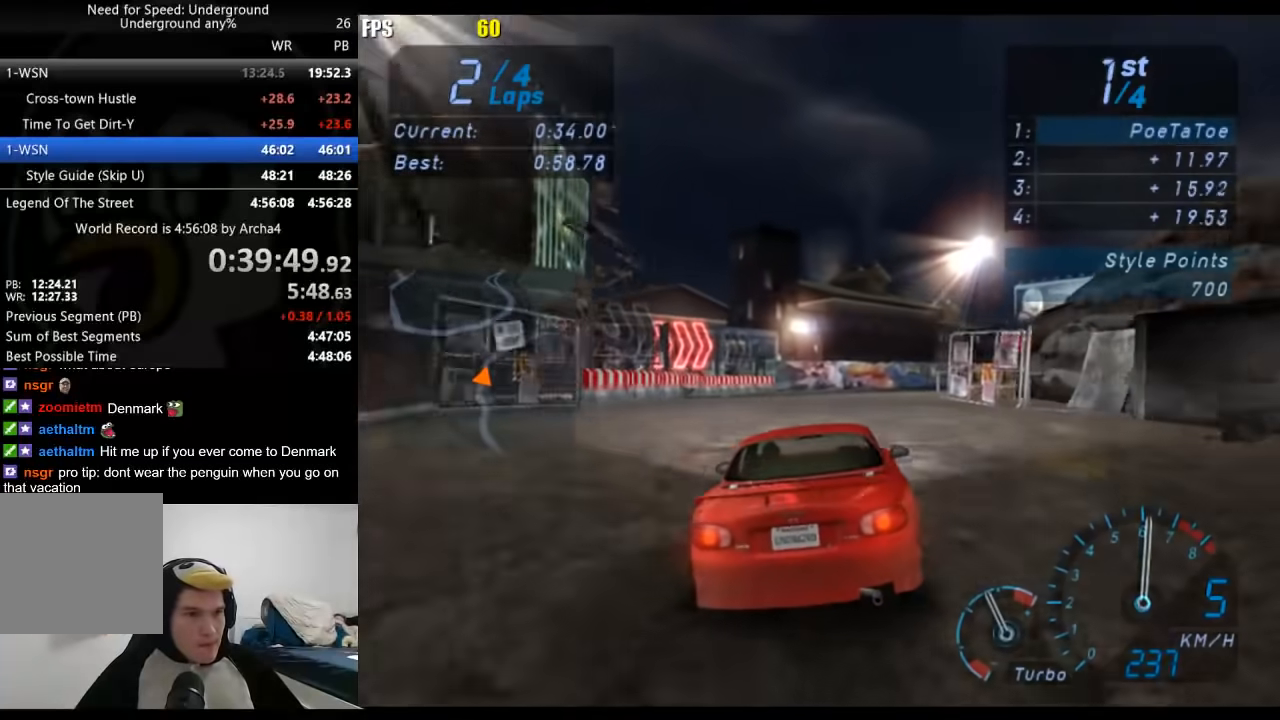
{"buttons": ["R2"], "left_stick": "center", "right_stick": "center", "events": [[267, "left_stick", "center"]]}
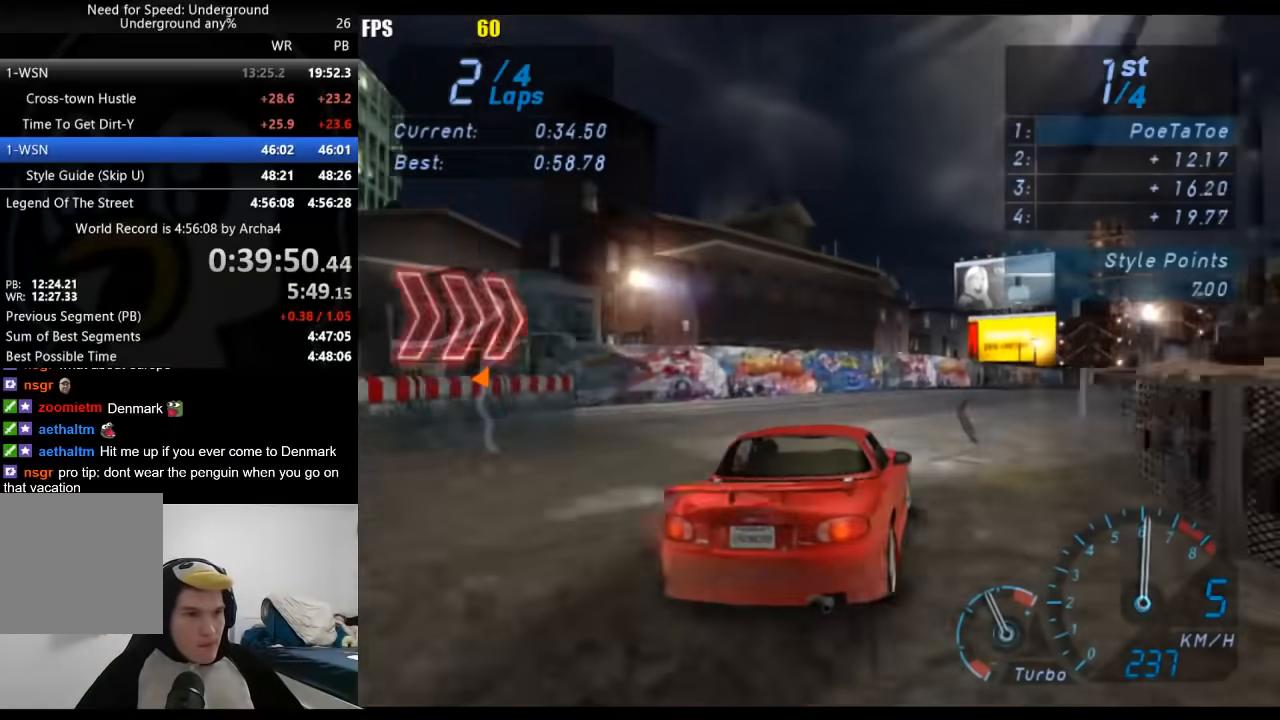
{"buttons": ["R2"], "left_stick": "center", "right_stick": "center", "events": [[17, "left_stick", "right"], [300, "left_stick", "center"]]}
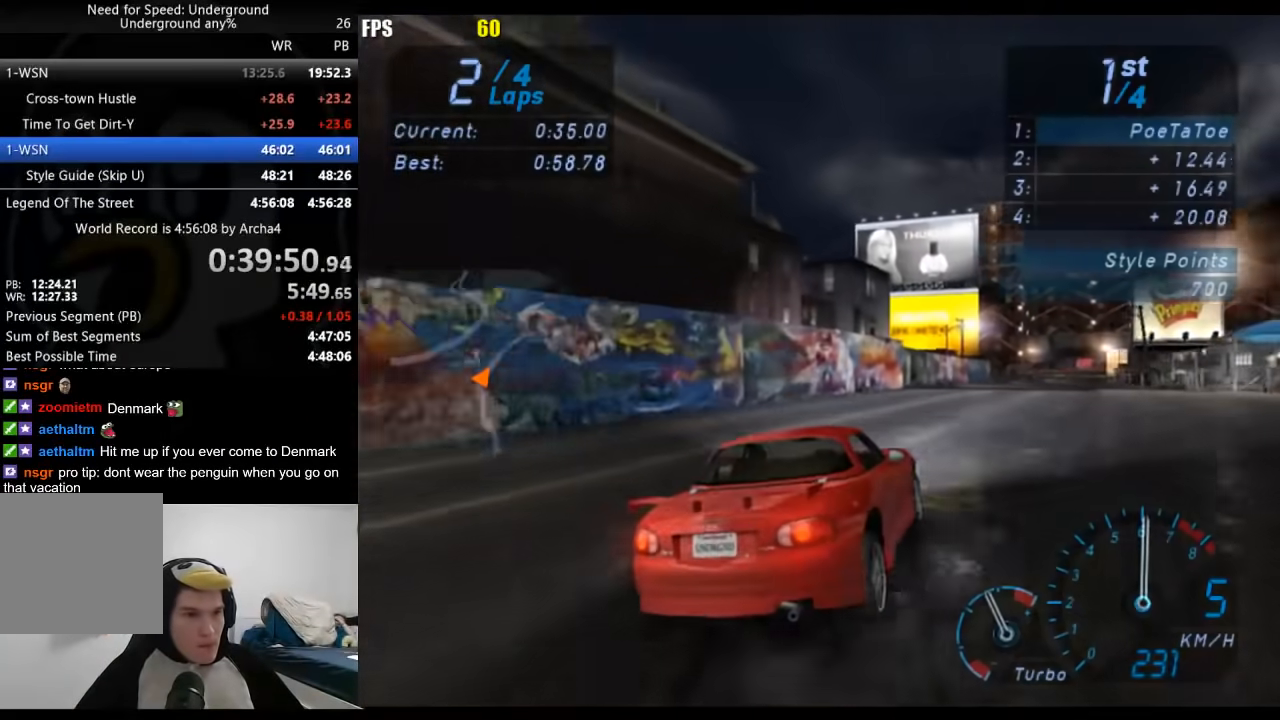
{"buttons": ["R2"], "left_stick": "right", "right_stick": "center", "events": [[17, "left_stick", "right"], [300, "left_stick", "center"], [367, "left_stick", "right"]]}
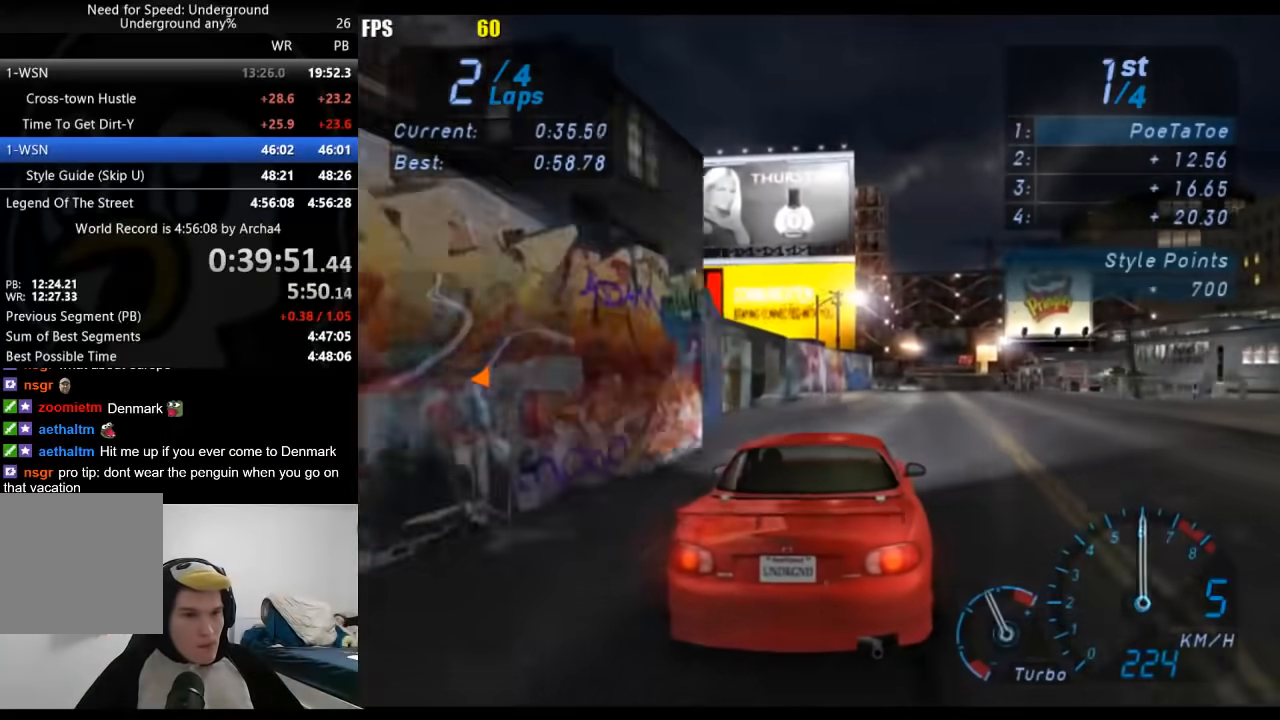
{"buttons": ["R2"], "left_stick": "center", "right_stick": "center", "events": [[33, "left_stick", "center"], [100, "left_stick", "right"], [233, "left_stick", "center"], [383, "left_stick", "right"], [500, "left_stick", "center"]]}
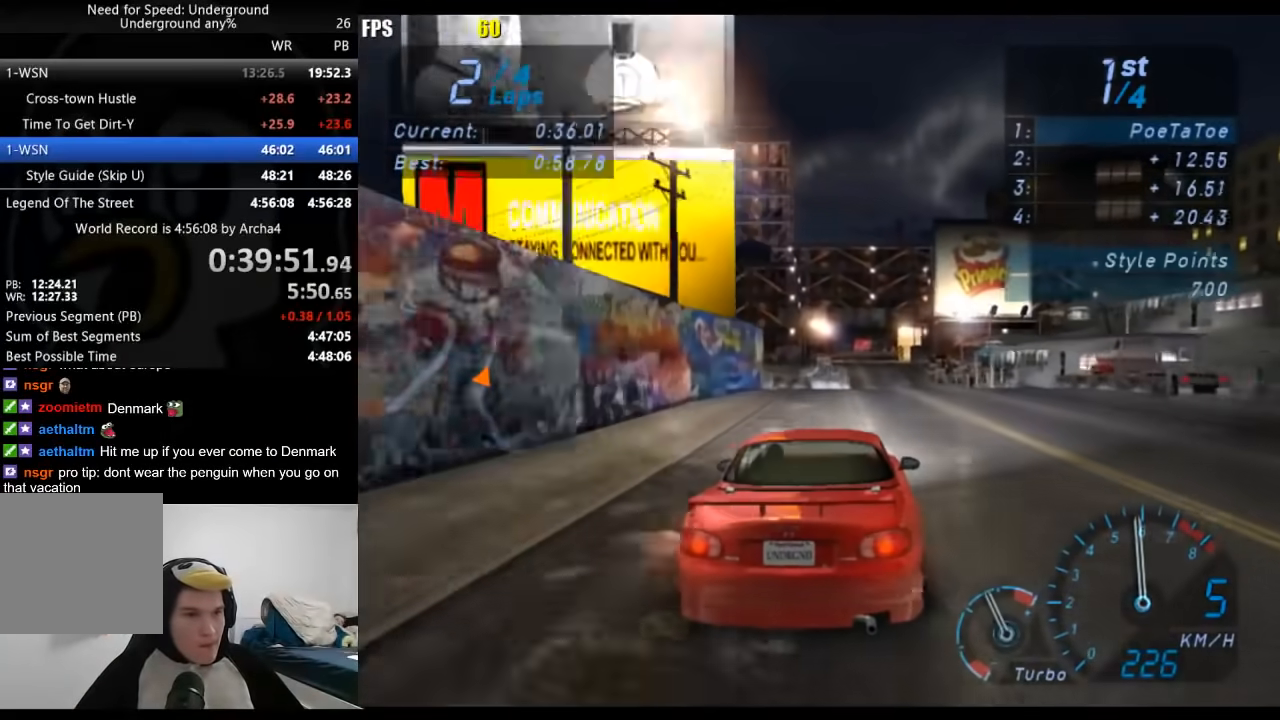
{"buttons": ["R2"], "left_stick": "center", "right_stick": "center", "events": [[300, "left_stick", "down-left"], [417, "left_stick", "center"]]}
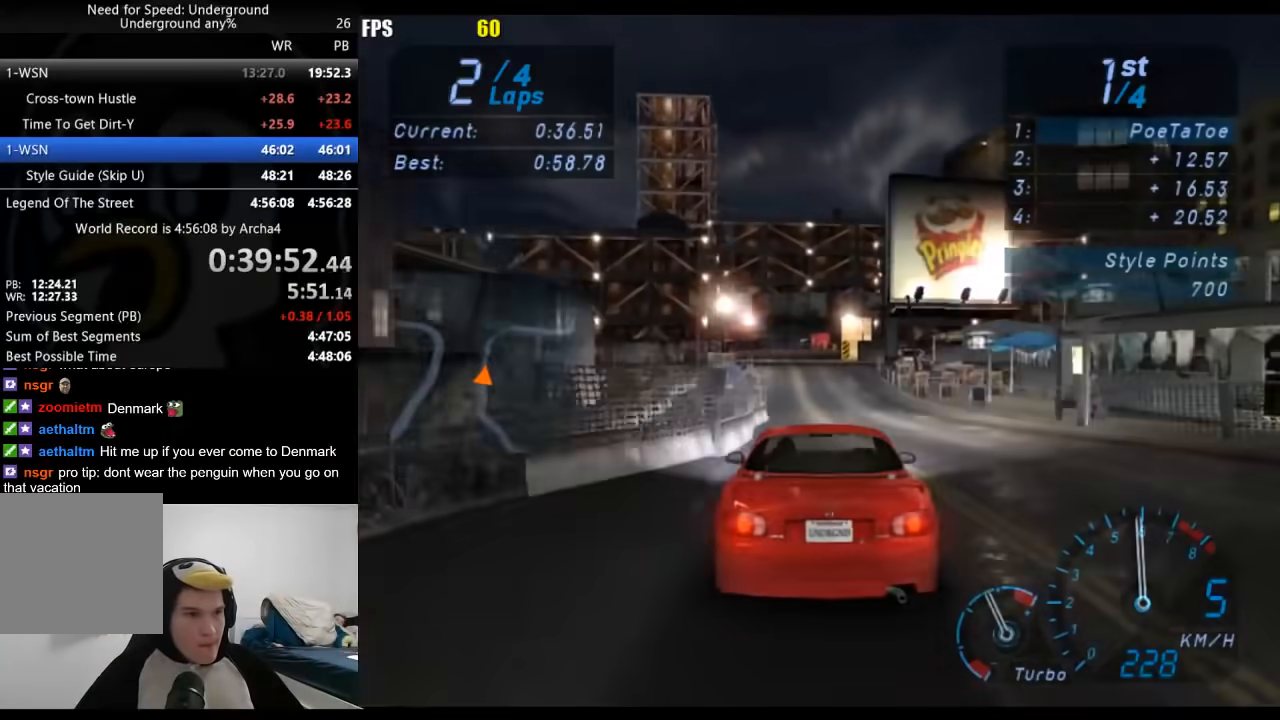
{"buttons": ["R2"], "left_stick": "center", "right_stick": "center", "events": [[183, "left_stick", "down-left"], [317, "left_stick", "center"]]}
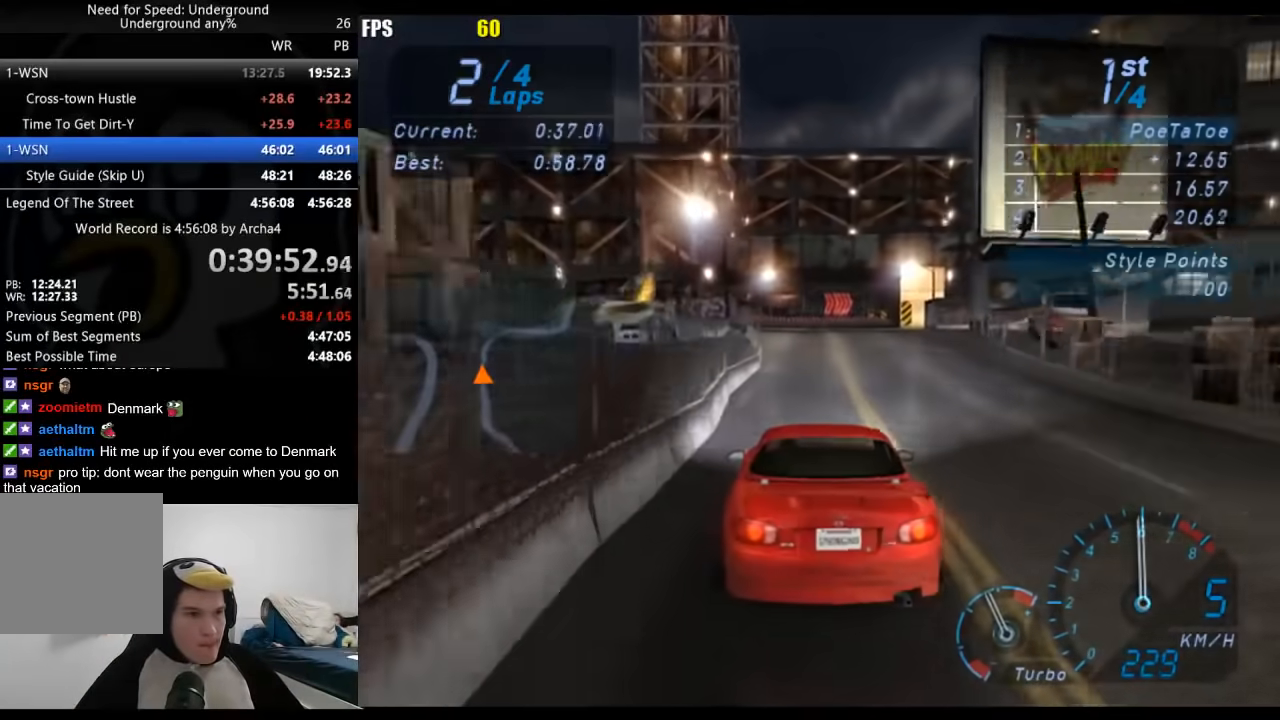
{"buttons": ["R2"], "left_stick": "center", "right_stick": "center", "events": [[50, "left_stick", "right"], [200, "left_stick", "center"]]}
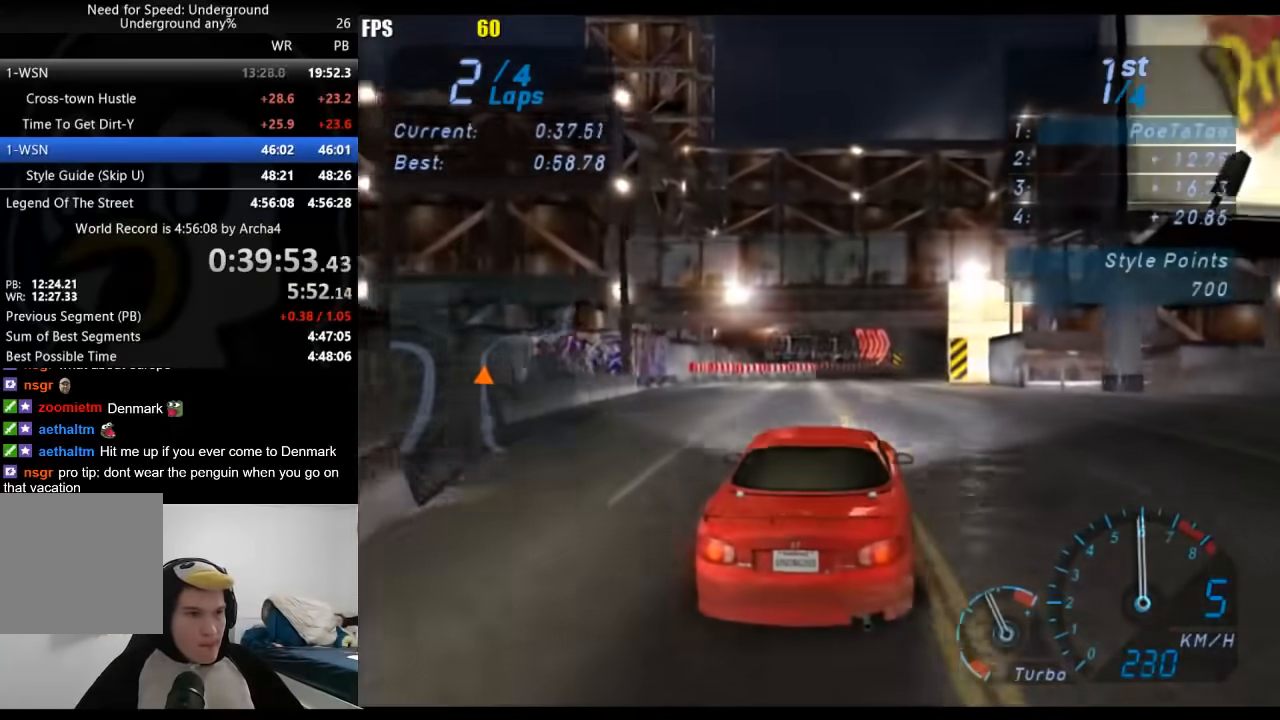
{"buttons": ["R2"], "left_stick": "center", "right_stick": "center", "events": []}
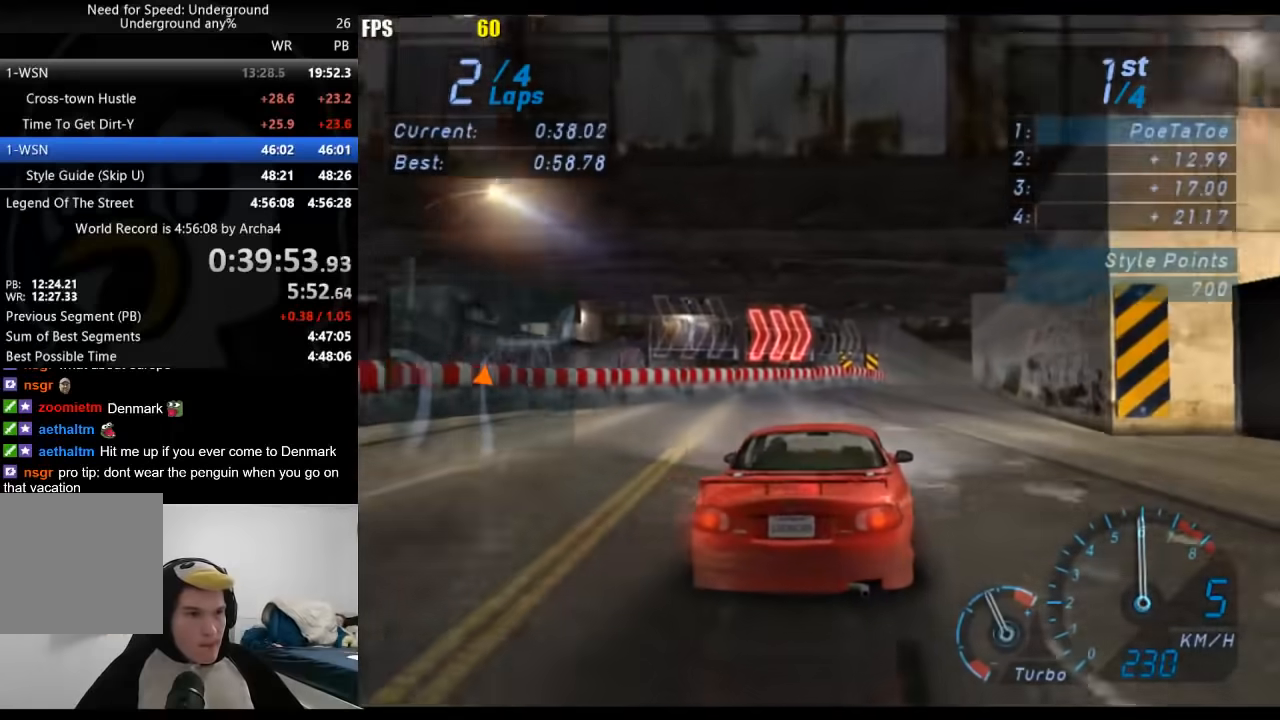
{"buttons": ["R2"], "left_stick": "right", "right_stick": "center", "events": [[67, "left_stick", "right"], [200, "left_stick", "center"], [317, "left_stick", "right"]]}
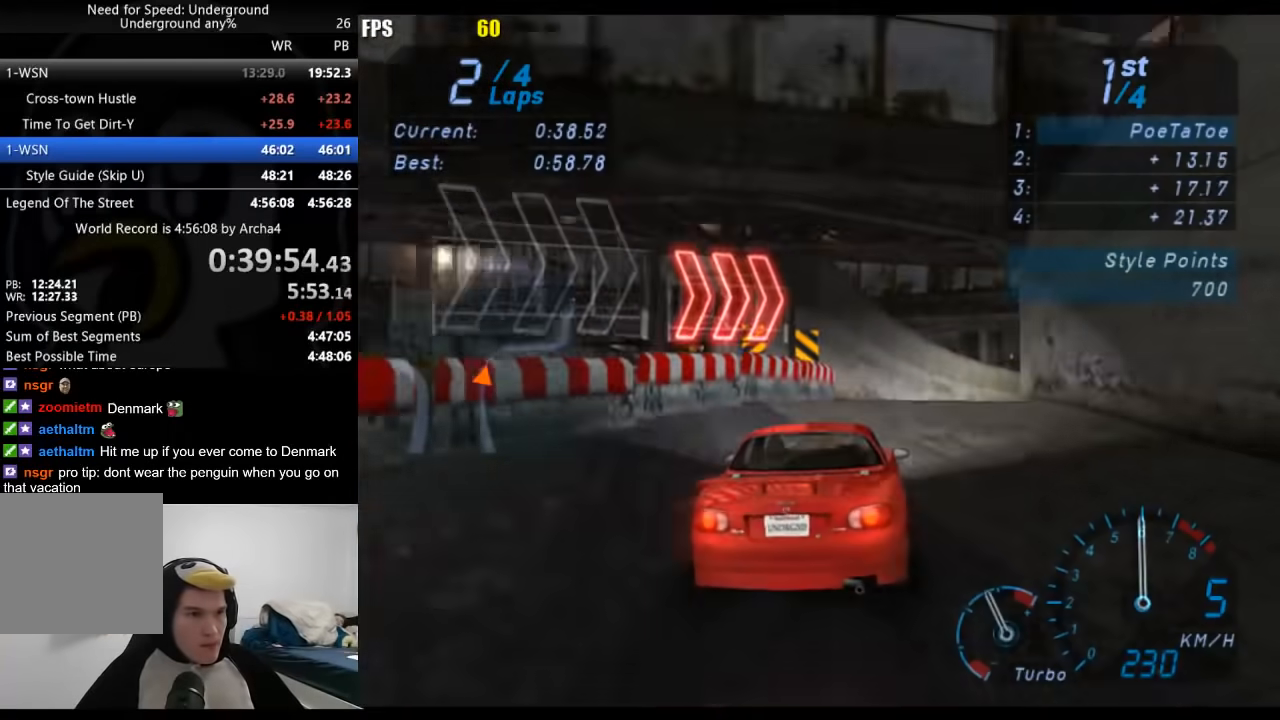
{"buttons": ["R2"], "left_stick": "right", "right_stick": "center", "events": [[17, "left_stick", "center"], [167, "left_stick", "right"]]}
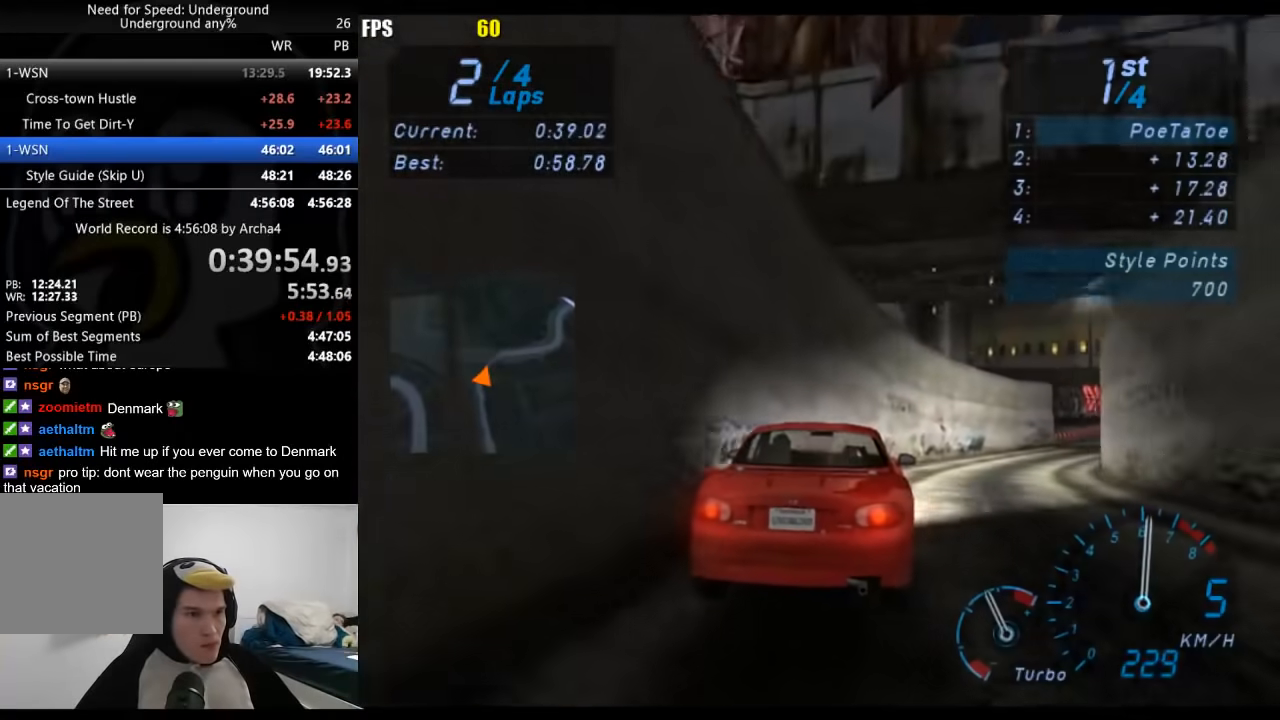
{"buttons": ["R2"], "left_stick": "right", "right_stick": "center", "events": []}
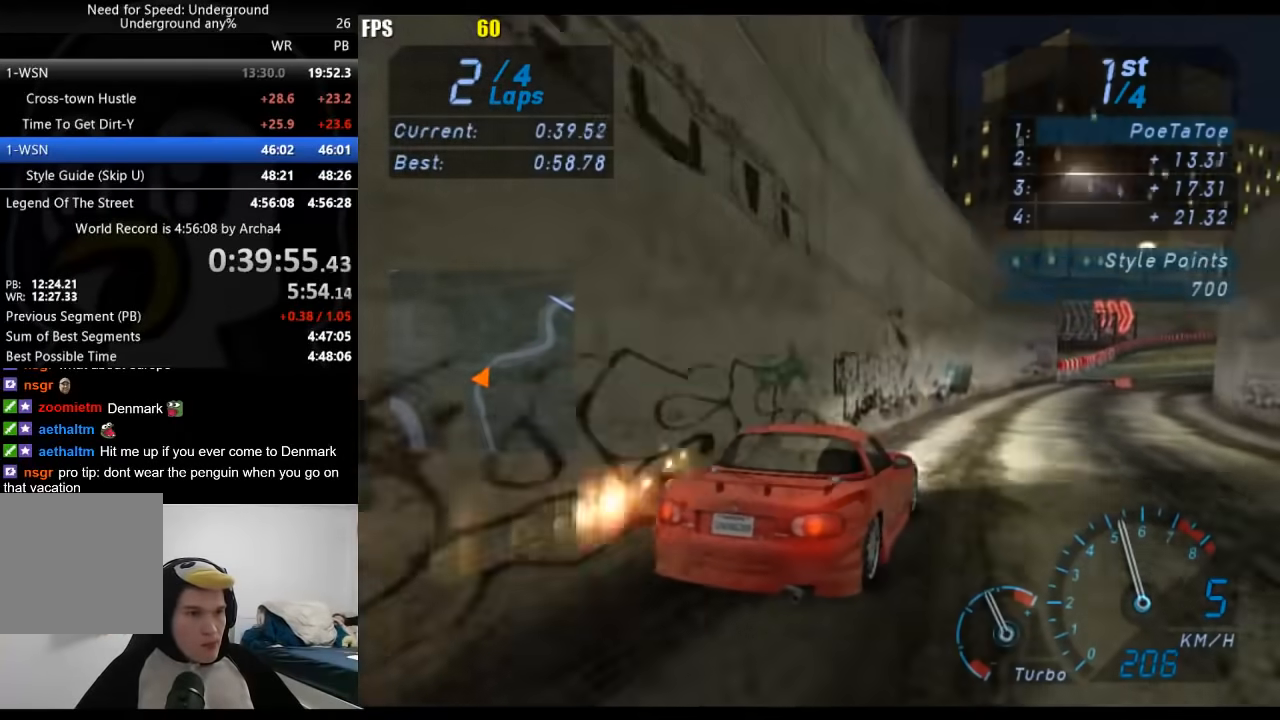
{"buttons": ["R2"], "left_stick": "right", "right_stick": "center", "events": []}
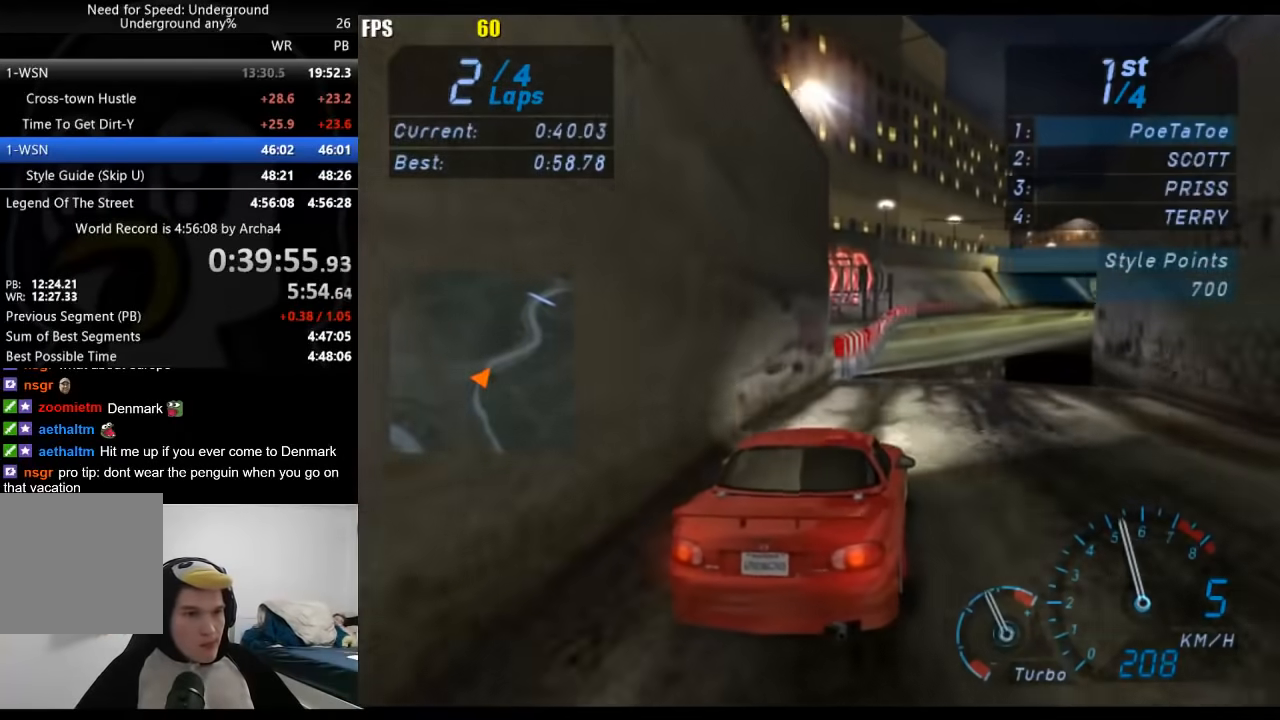
{"buttons": ["R2"], "left_stick": "right", "right_stick": "center", "events": [[133, "left_stick", "center"], [217, "left_stick", "right"], [383, "left_stick", "center"], [500, "left_stick", "right"]]}
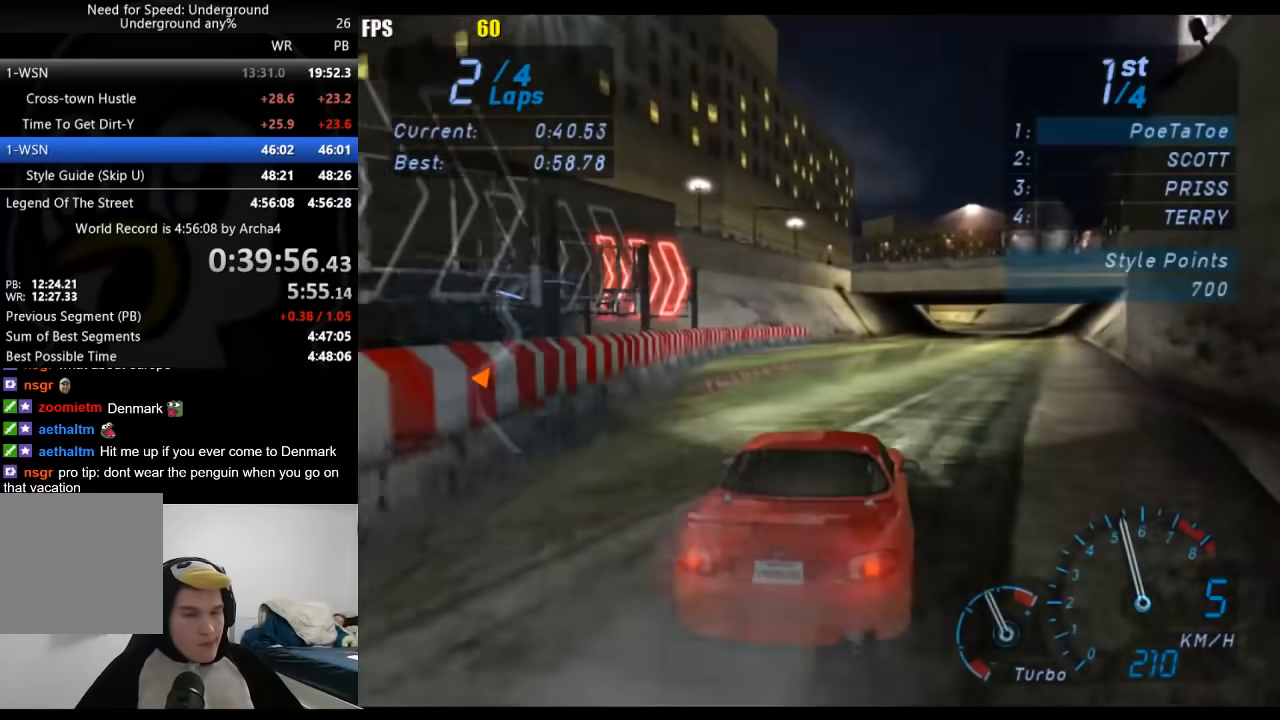
{"buttons": ["R2"], "left_stick": "center", "right_stick": "center", "events": [[183, "left_stick", "center"], [267, "left_stick", "right"], [400, "left_stick", "center"]]}
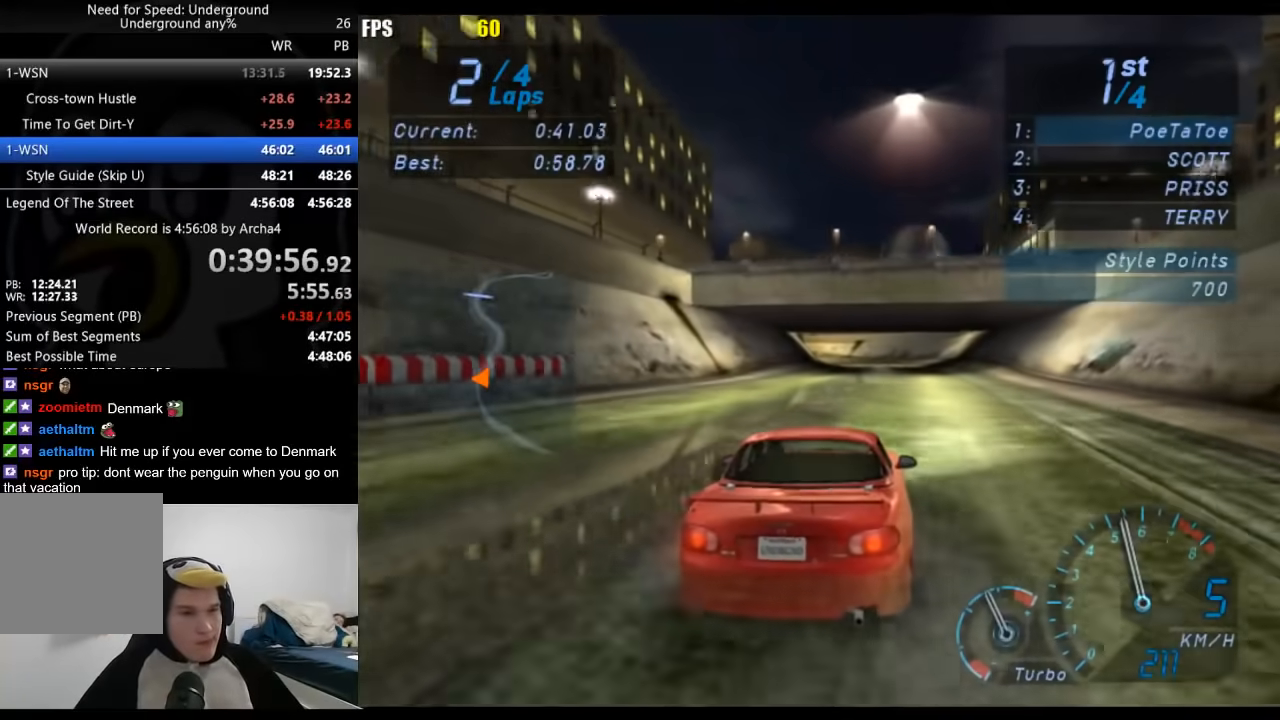
{"buttons": ["R2"], "left_stick": "center", "right_stick": "center", "events": [[33, "left_stick", "right"], [133, "left_stick", "center"]]}
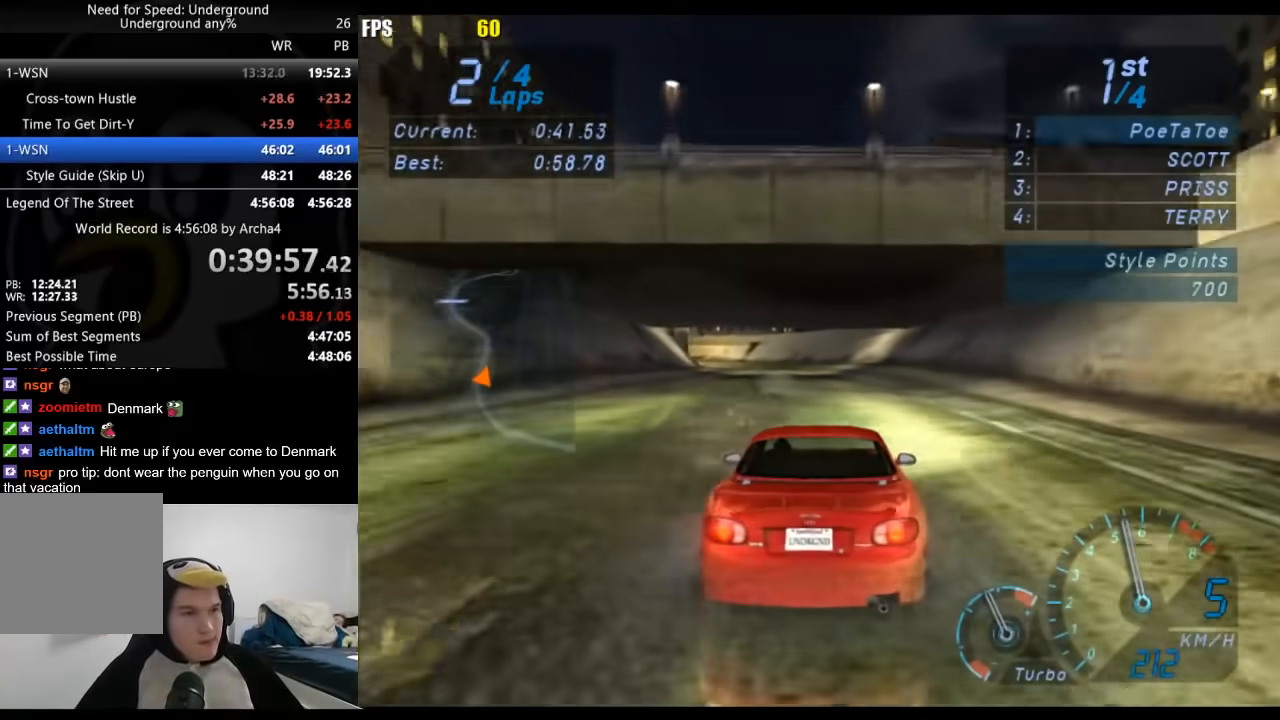
{"buttons": ["R2"], "left_stick": "center", "right_stick": "center", "events": [[250, "left_stick", "down-left"], [300, "left_stick", "center"]]}
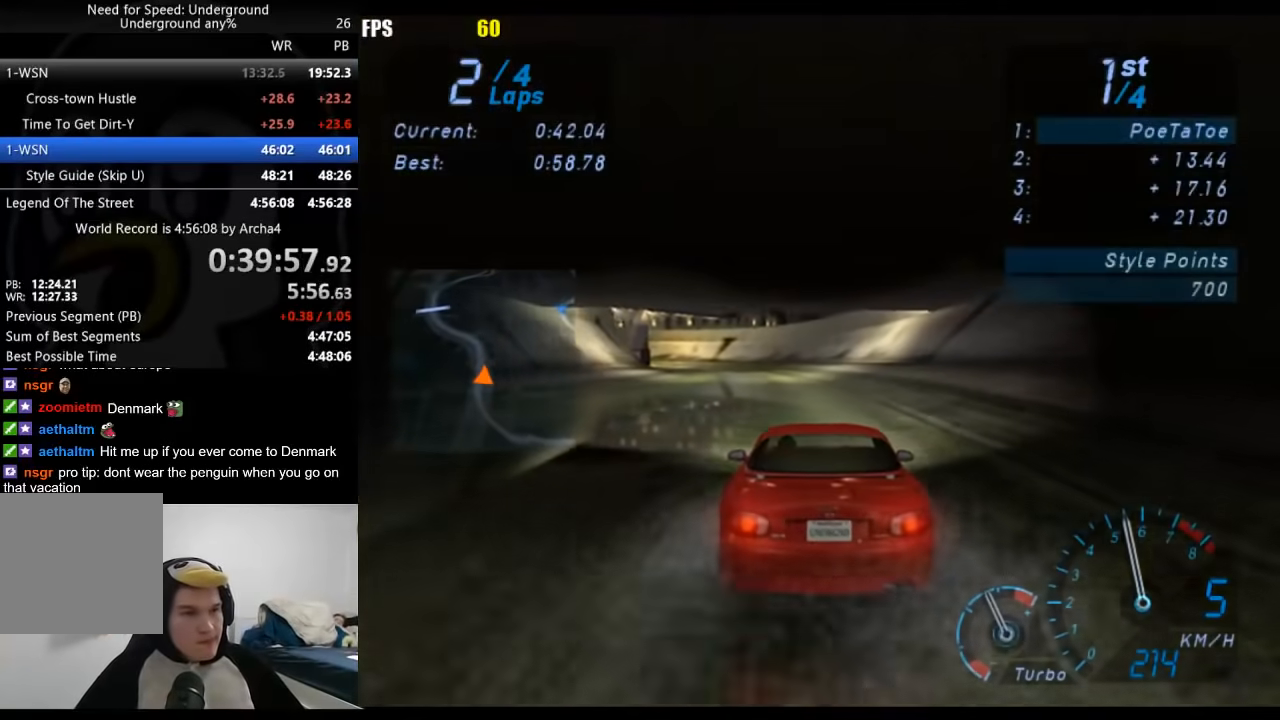
{"buttons": ["R2"], "left_stick": "center", "right_stick": "center", "events": []}
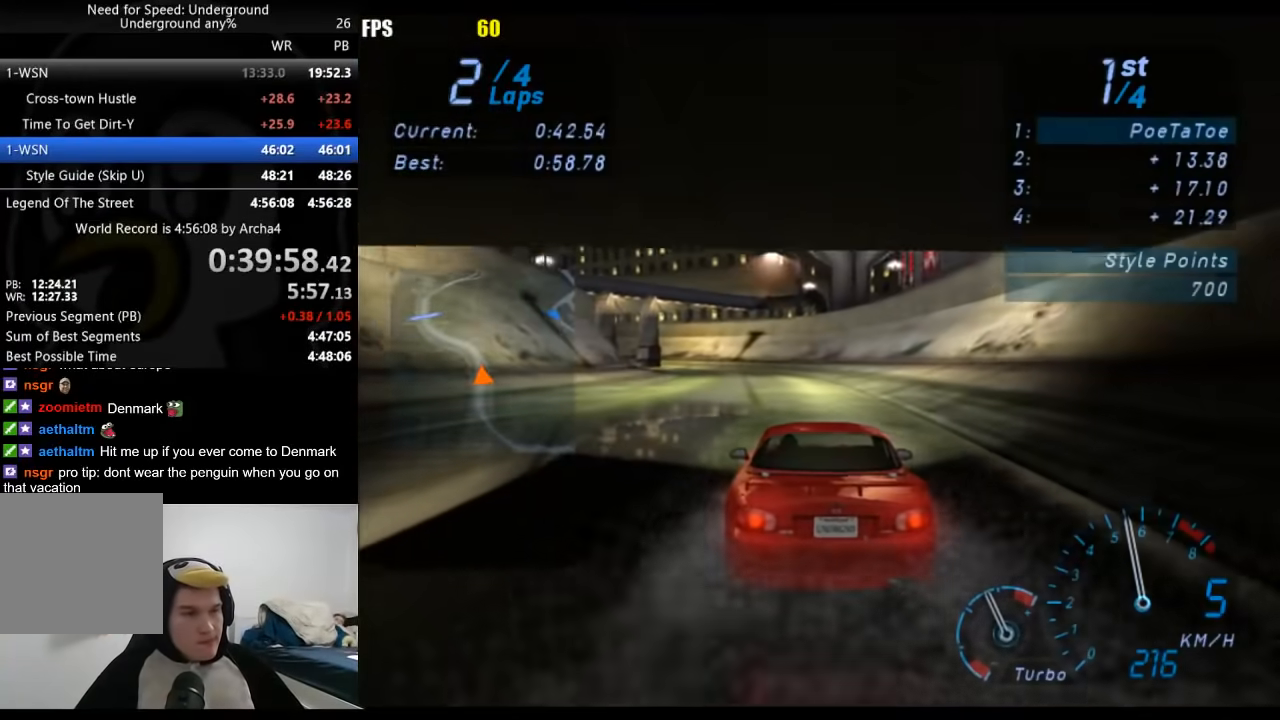
{"buttons": ["R2"], "left_stick": "left", "right_stick": "center", "events": [[433, "left_stick", "left"]]}
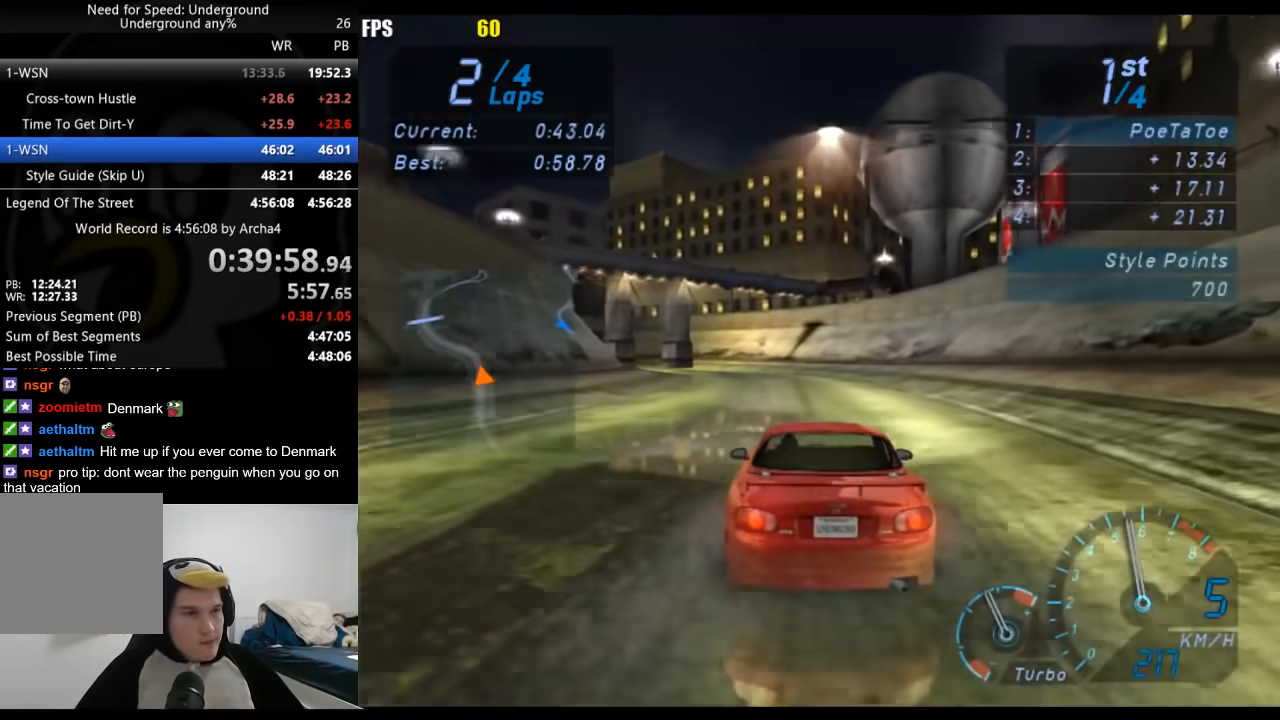
{"buttons": ["R2"], "left_stick": "left", "right_stick": "center", "events": []}
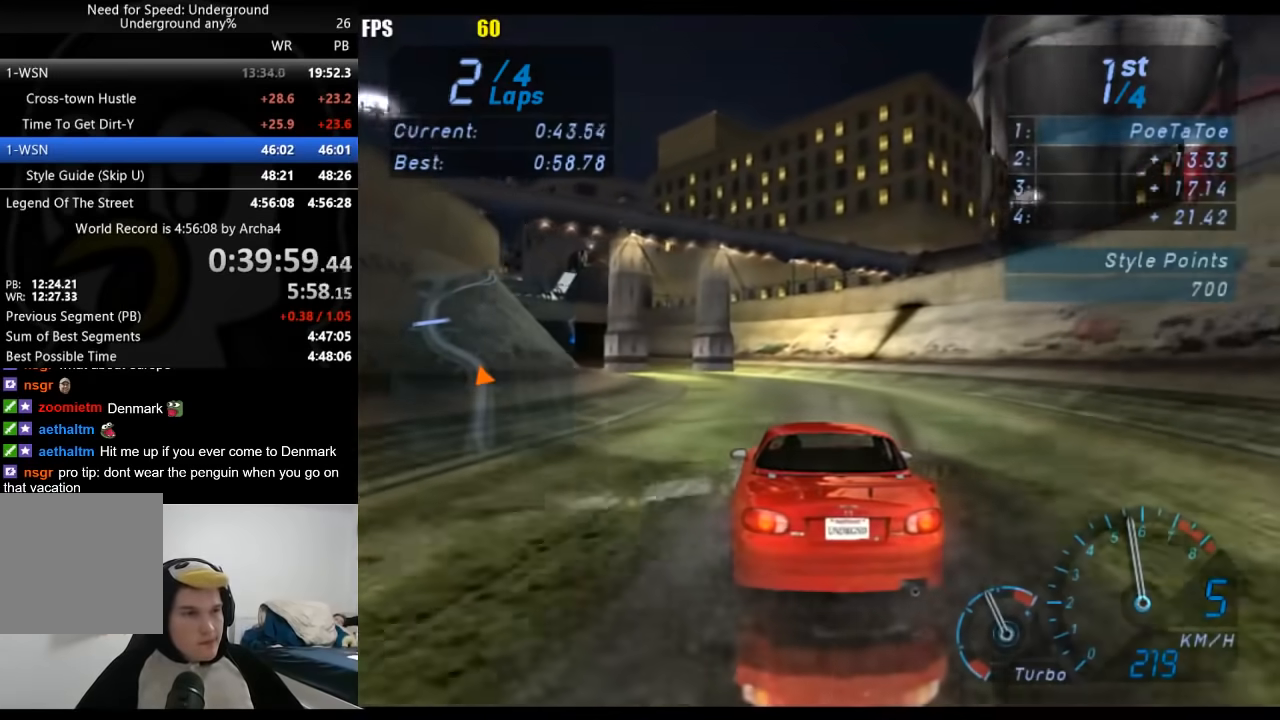
{"buttons": ["R2"], "left_stick": "down-left", "right_stick": "center", "events": [[117, "left_stick", "down-left"]]}
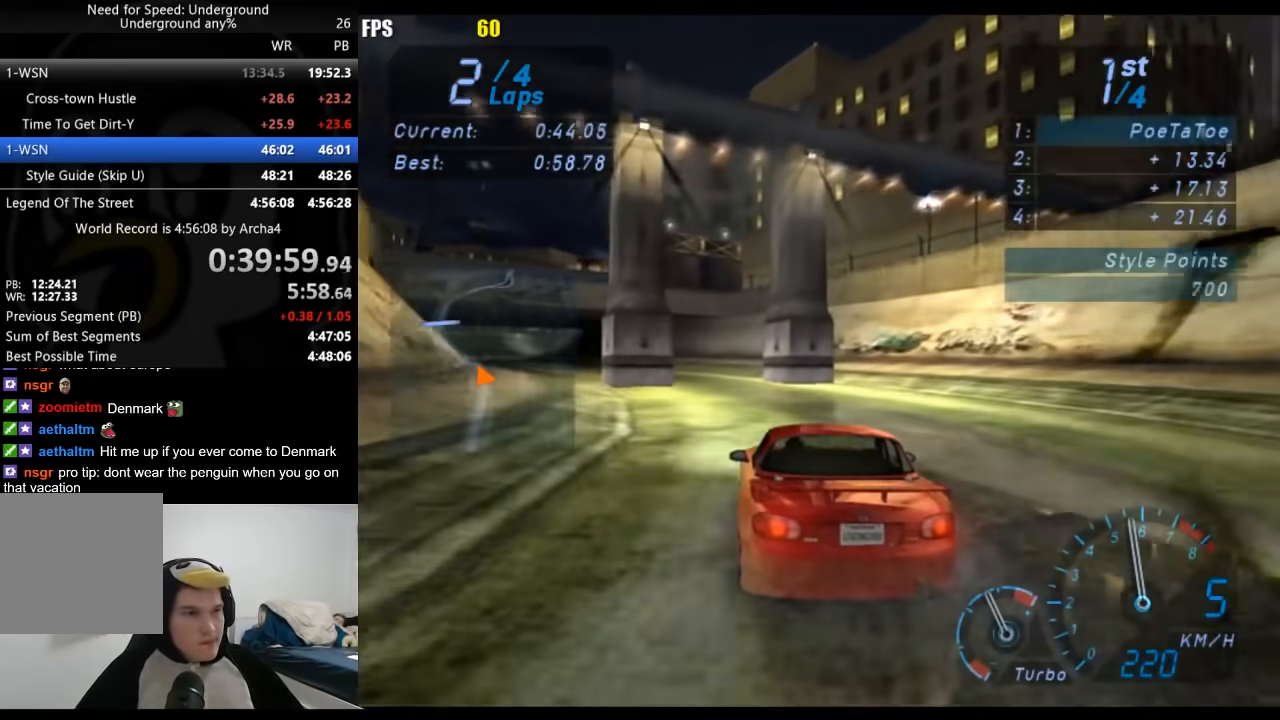
{"buttons": ["R2"], "left_stick": "down-left", "right_stick": "center", "events": []}
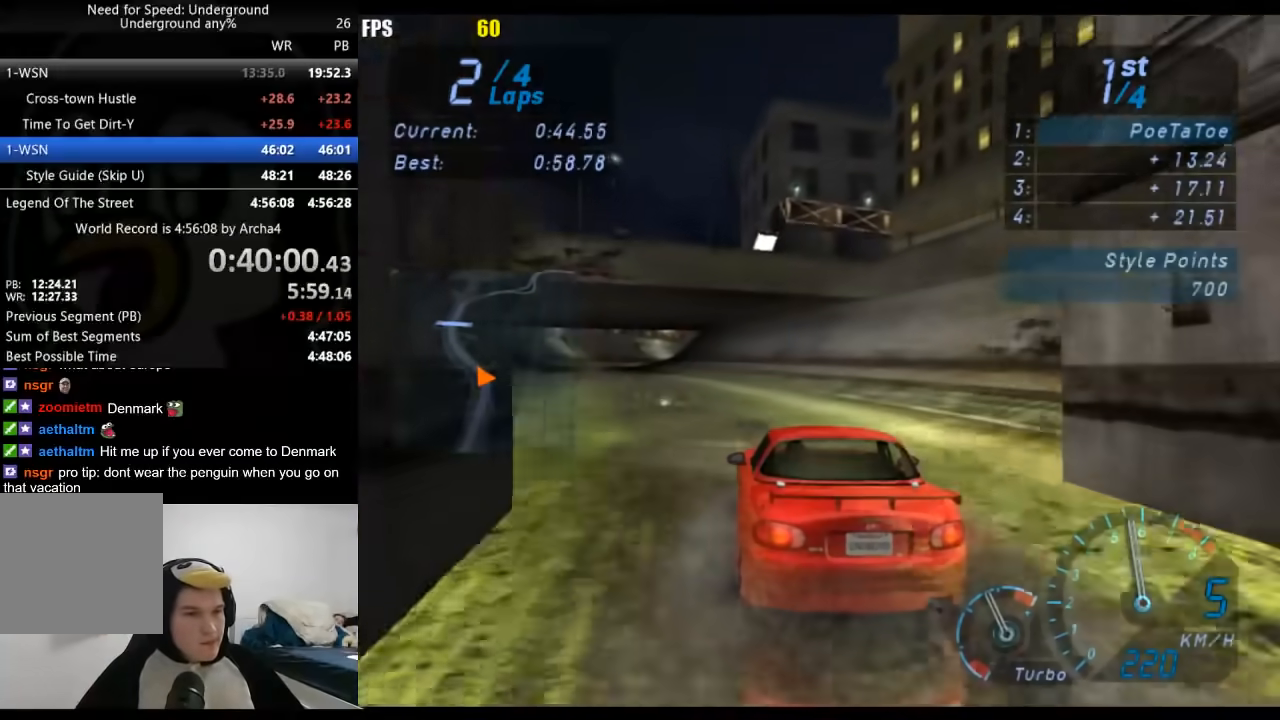
{"buttons": ["R2"], "left_stick": "down-left", "right_stick": "center", "events": []}
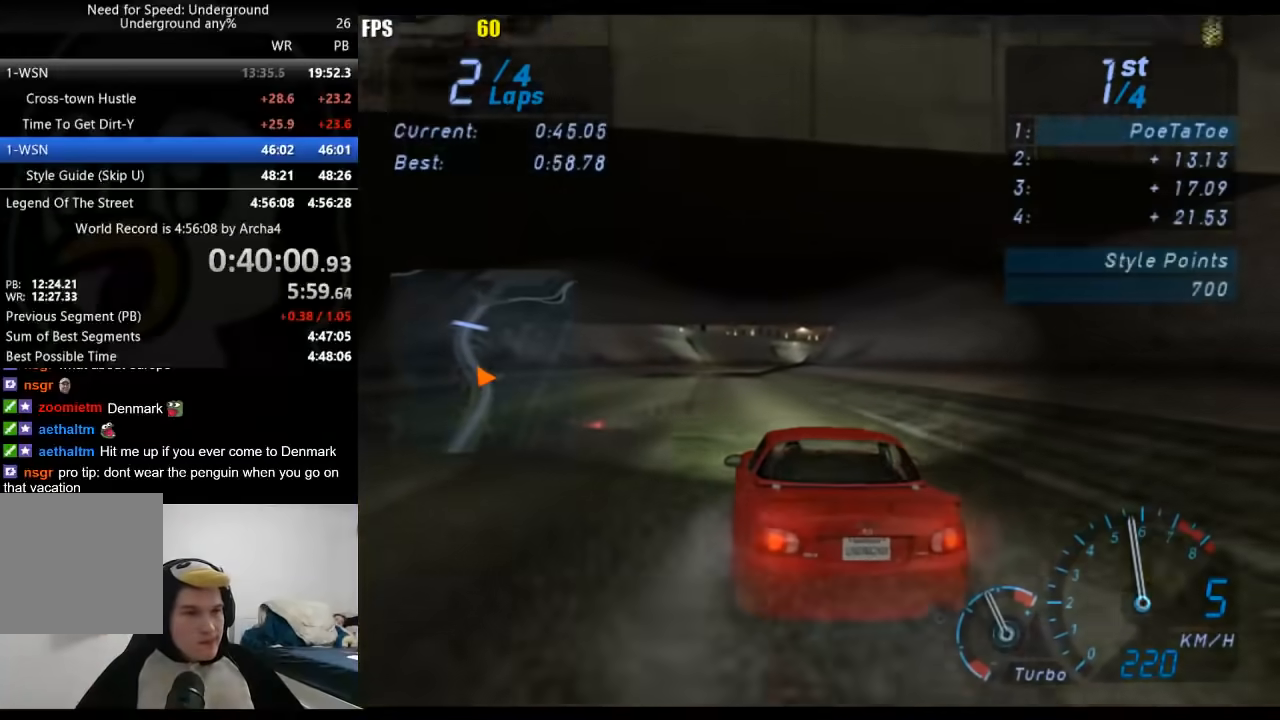
{"buttons": ["R2"], "left_stick": "center", "right_stick": "center", "events": [[17, "left_stick", "center"]]}
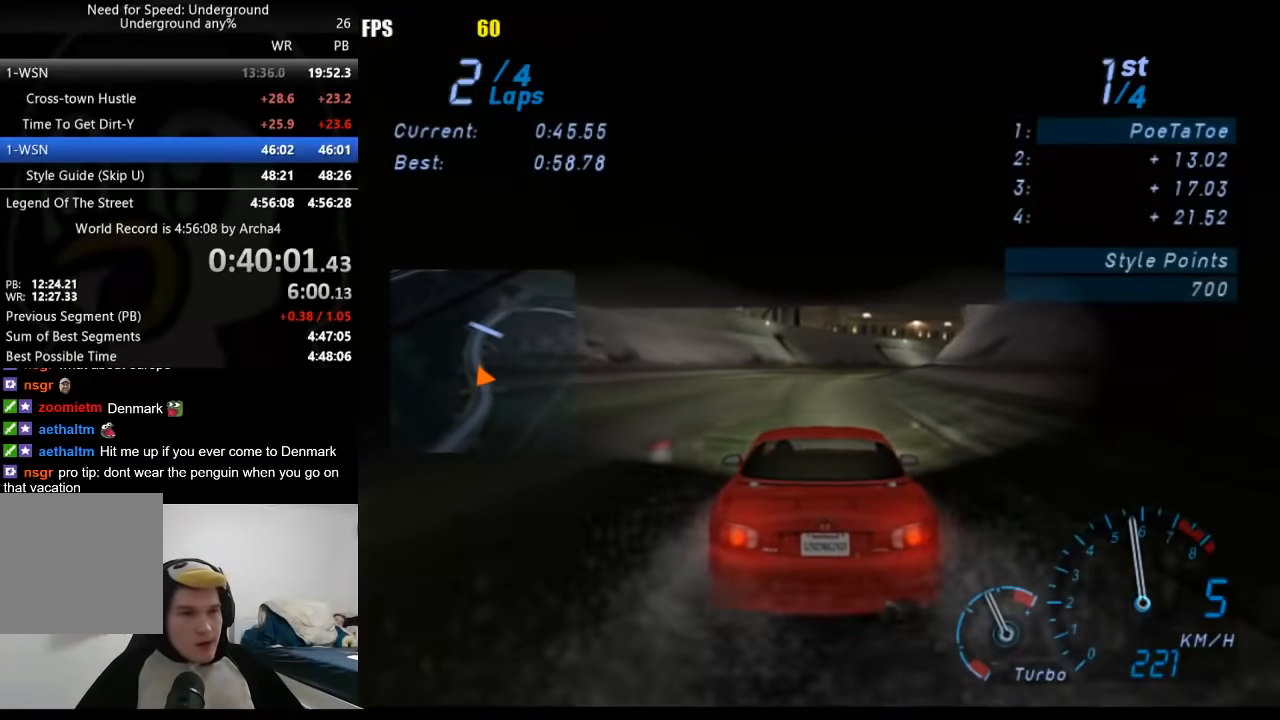
{"buttons": ["R2"], "left_stick": "center", "right_stick": "center", "events": [[83, "left_stick", "right"], [217, "left_stick", "center"]]}
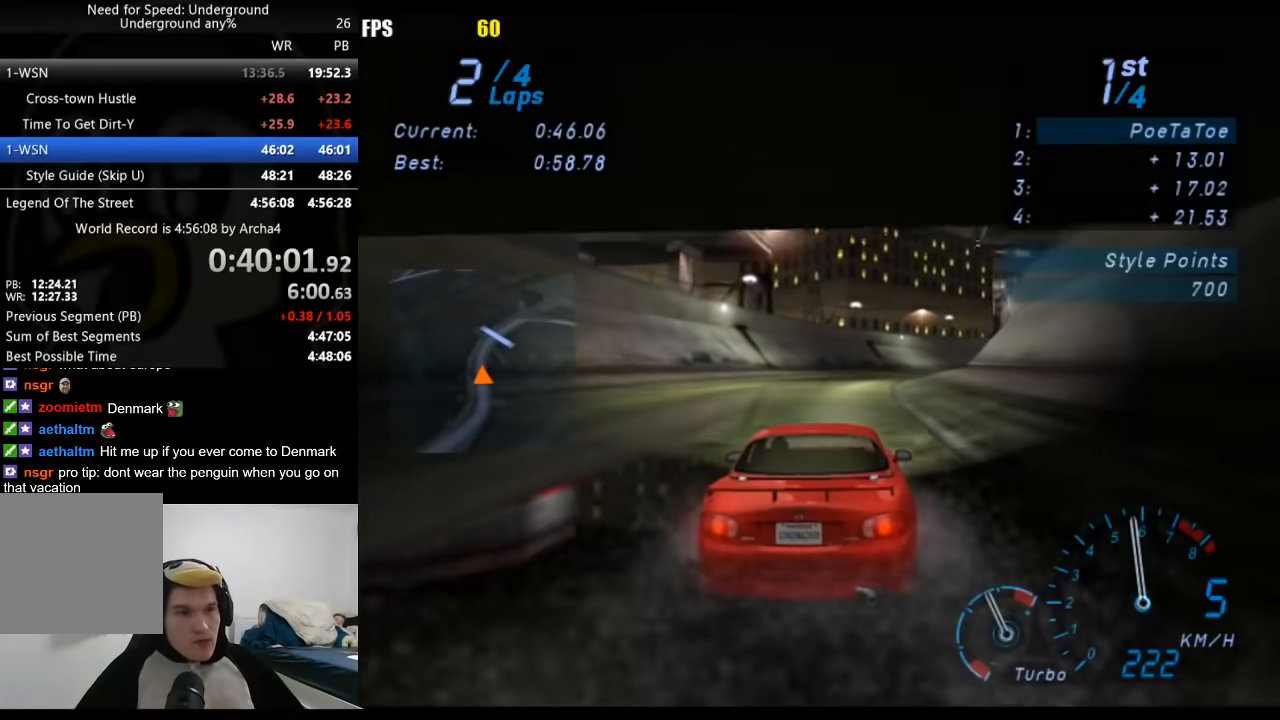
{"buttons": ["R2"], "left_stick": "center", "right_stick": "center", "events": []}
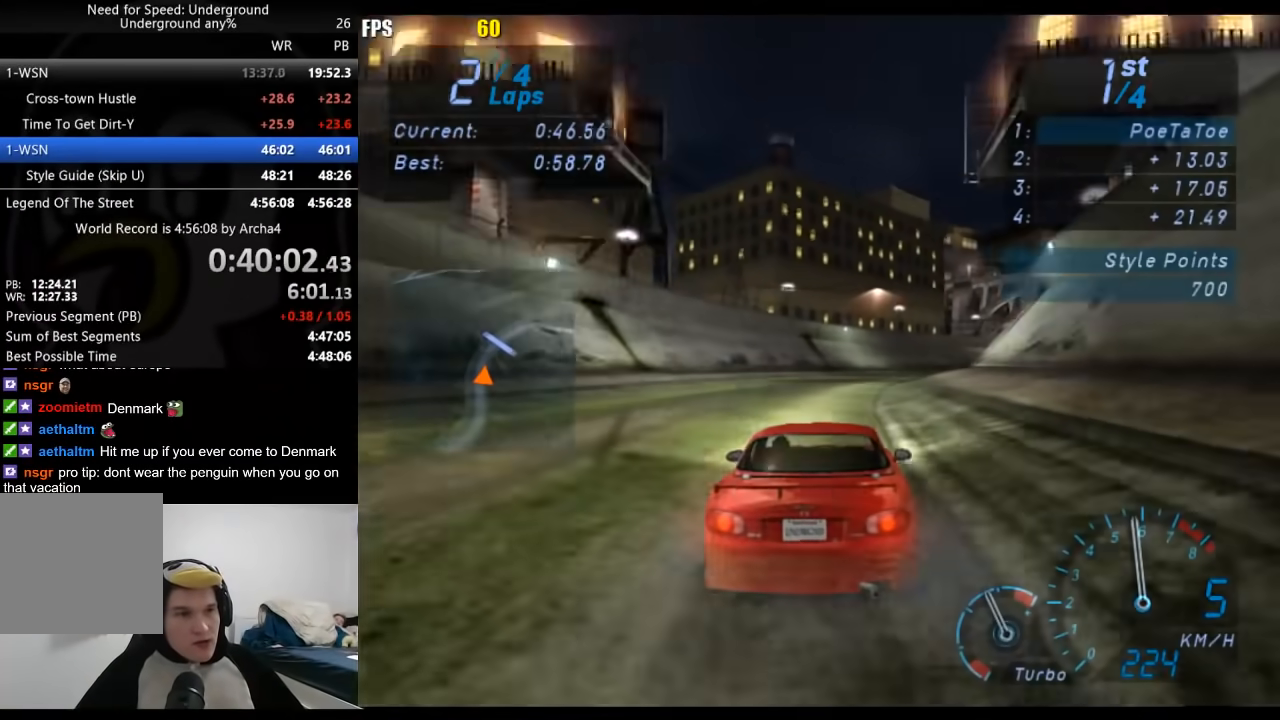
{"buttons": ["R2"], "left_stick": "center", "right_stick": "center", "events": []}
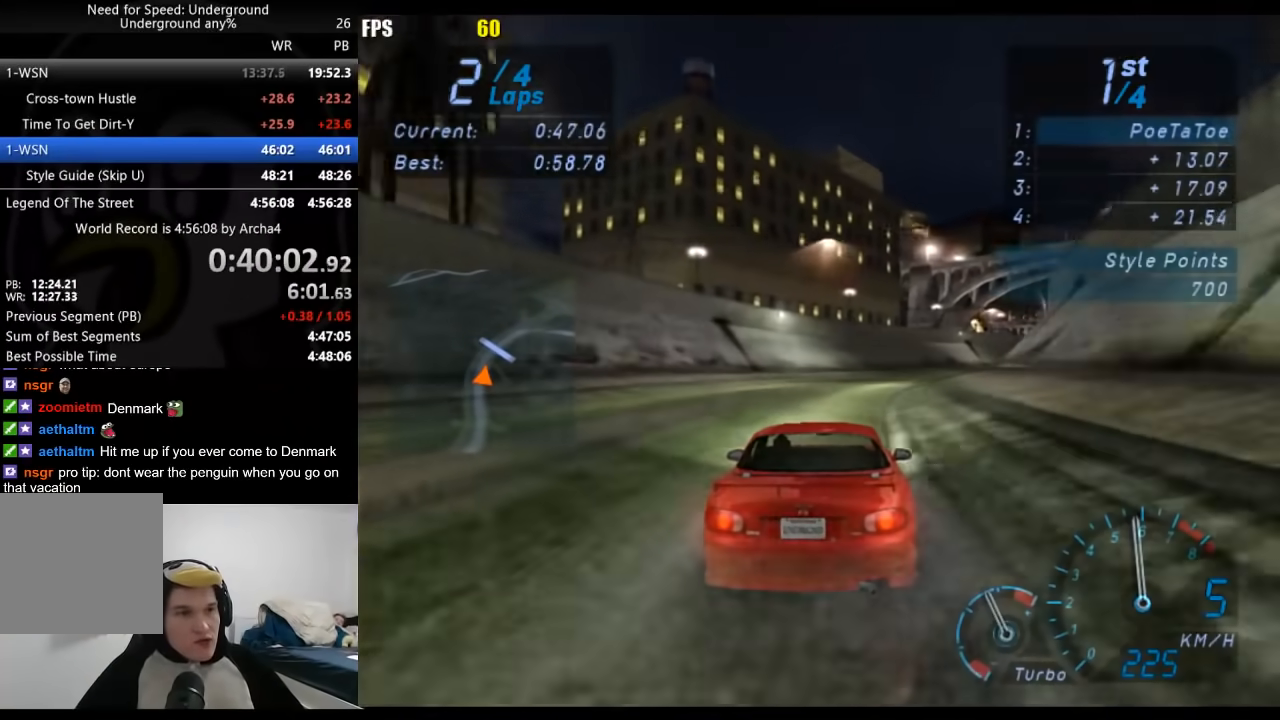
{"buttons": ["R2"], "left_stick": "center", "right_stick": "center", "events": []}